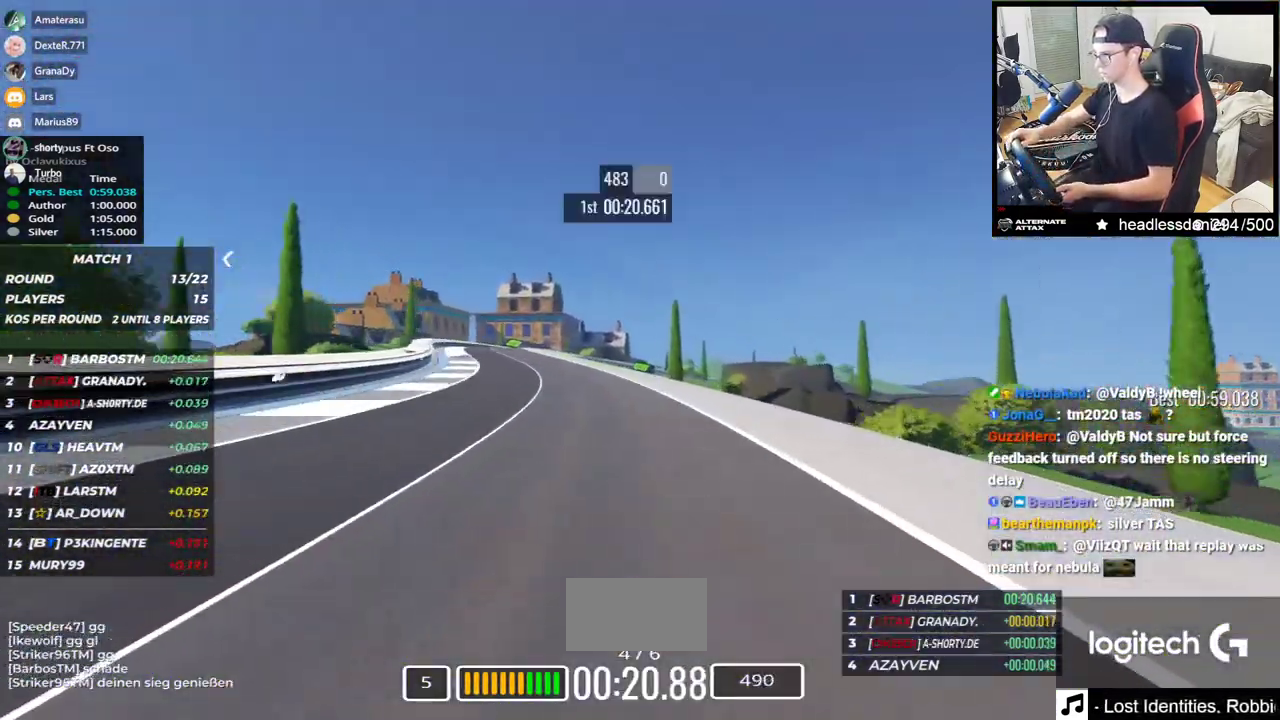
Gameplay with keyboard; each line is a JSON object with the keys held at the frame after it. "events" lists presses ("down") and releases ("up") of "down", "left", "right" and "up" between this image and that frame as [ms after this image, input, new state], when the widget could be followed in between. No other keys are recorded. Mouse input is not recorded.
{"keys": ["right", "up"]}
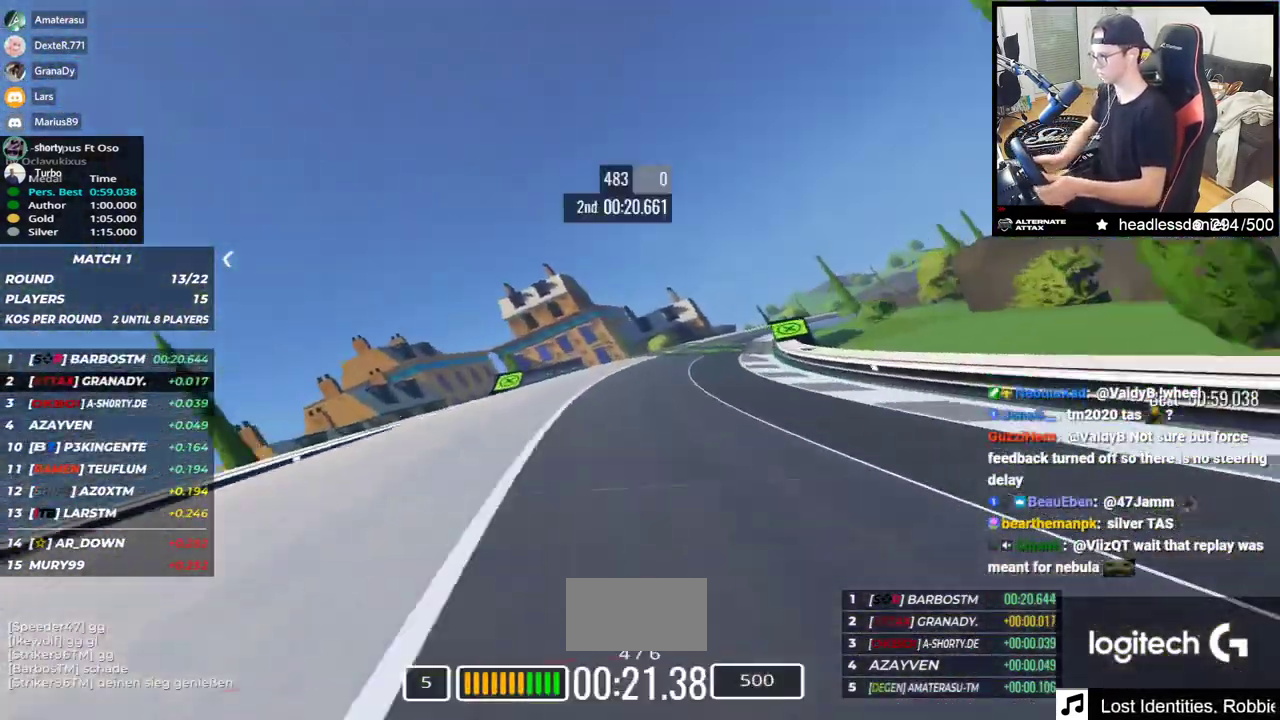
{"keys": ["right"], "events": [[117, "up", "up"], [250, "up", "down"], [433, "up", "up"]]}
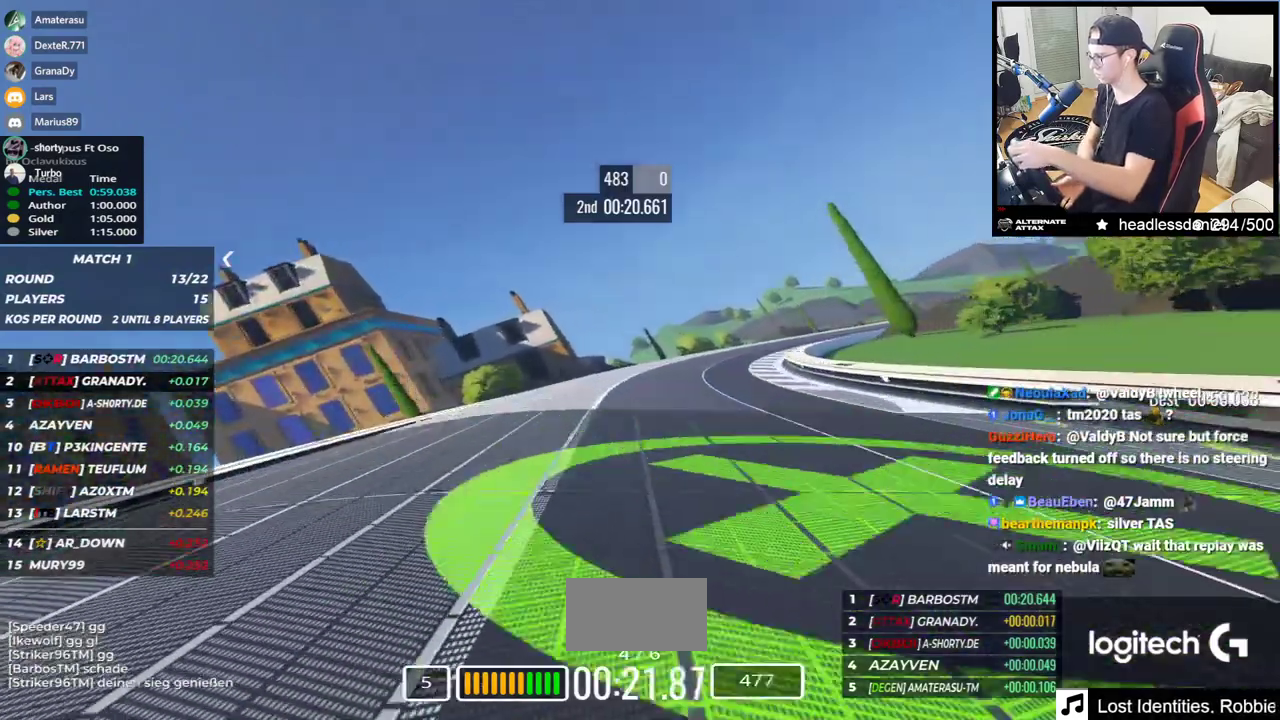
{"keys": ["right"], "events": [[100, "up", "down"], [450, "up", "up"]]}
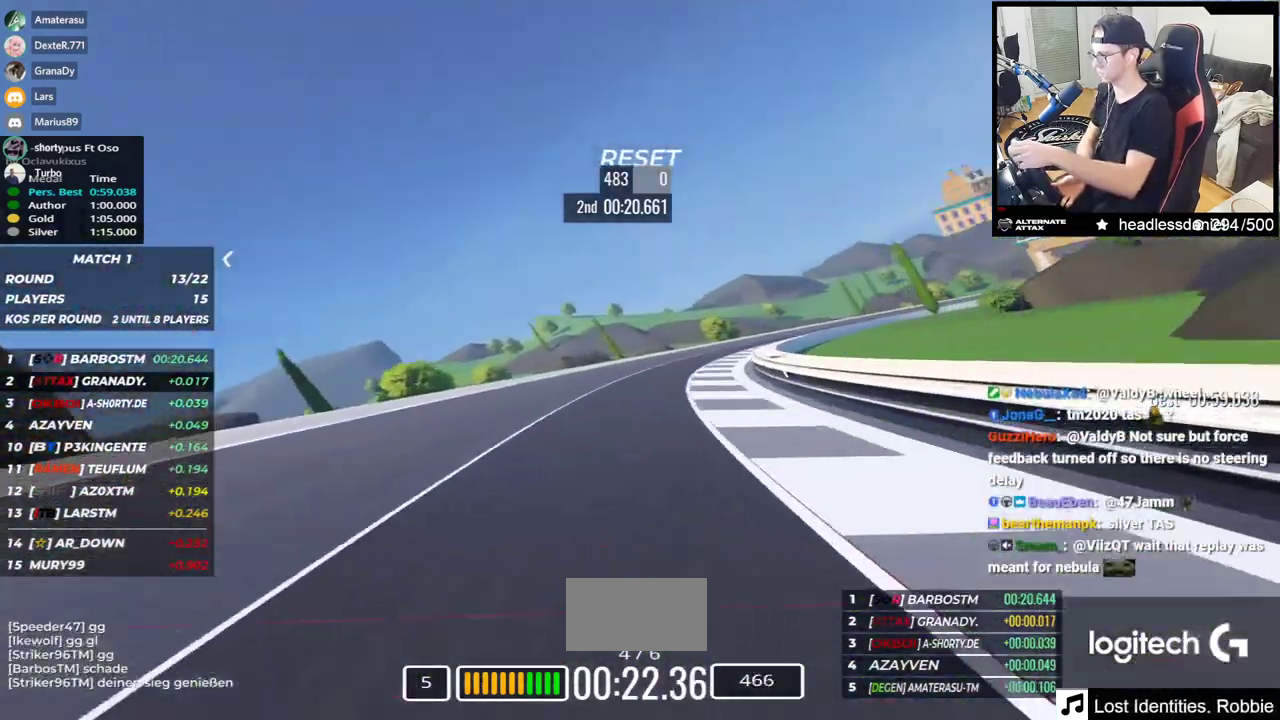
{"keys": ["right", "up"], "events": [[117, "up", "down"]]}
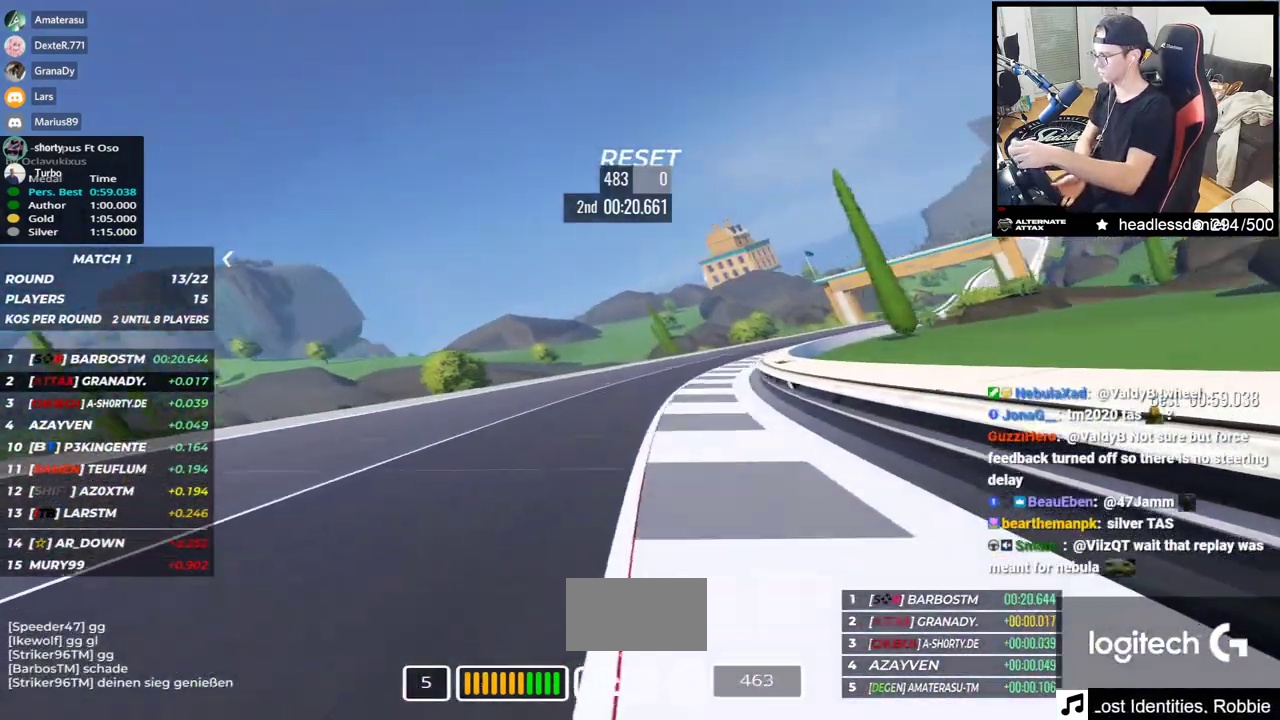
{"keys": ["right", "up"], "events": [[17, "up", "up"], [33, "up", "down"]]}
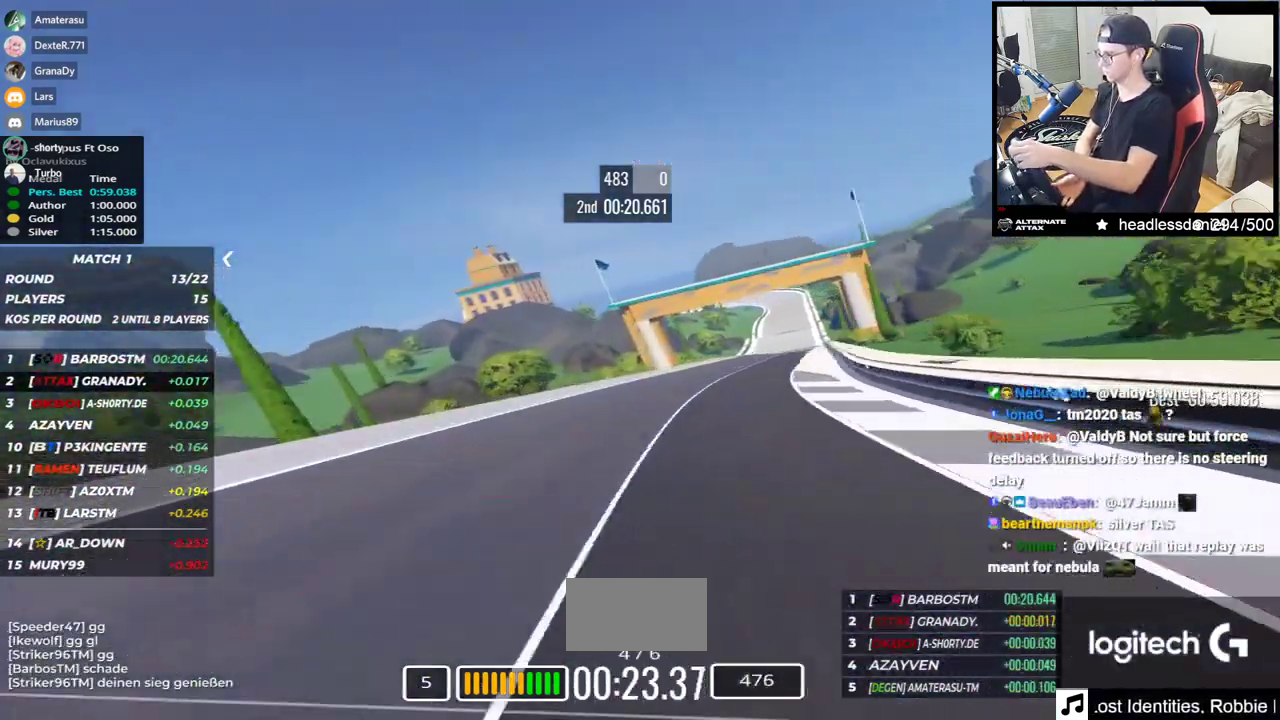
{"keys": ["up"], "events": [[350, "right", "up"], [400, "left", "down"], [500, "left", "up"]]}
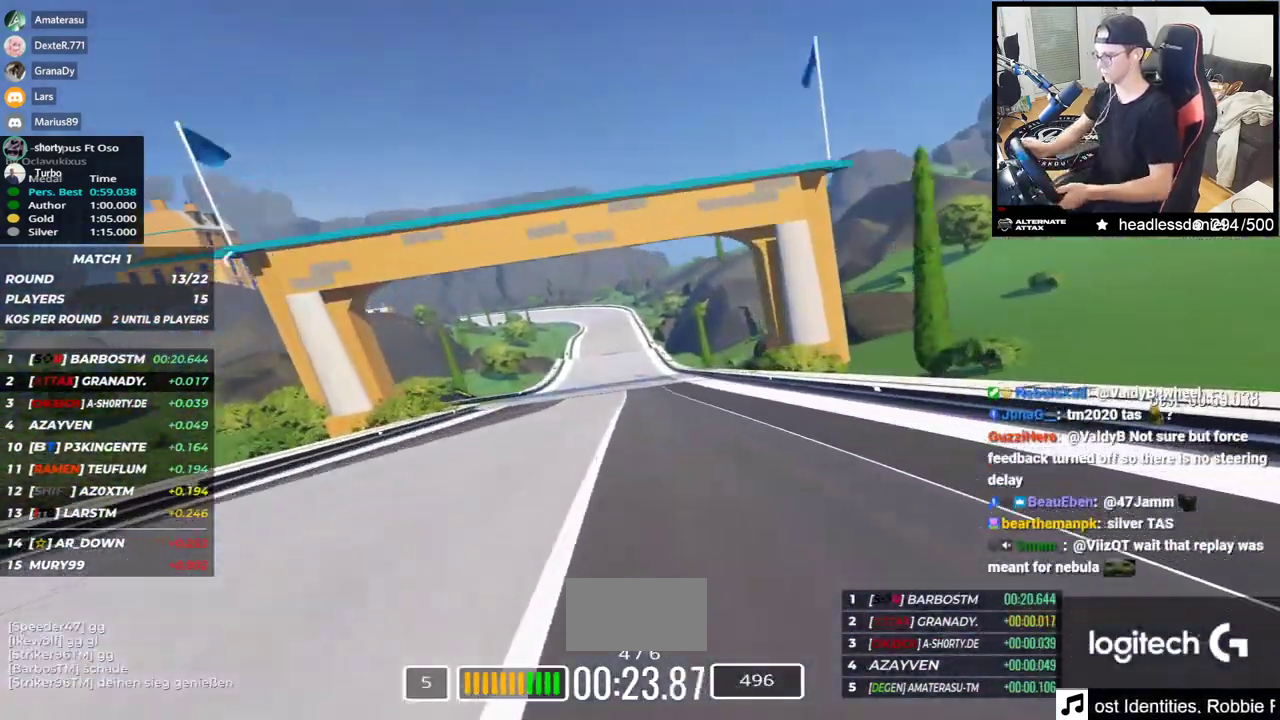
{"keys": ["up"], "events": []}
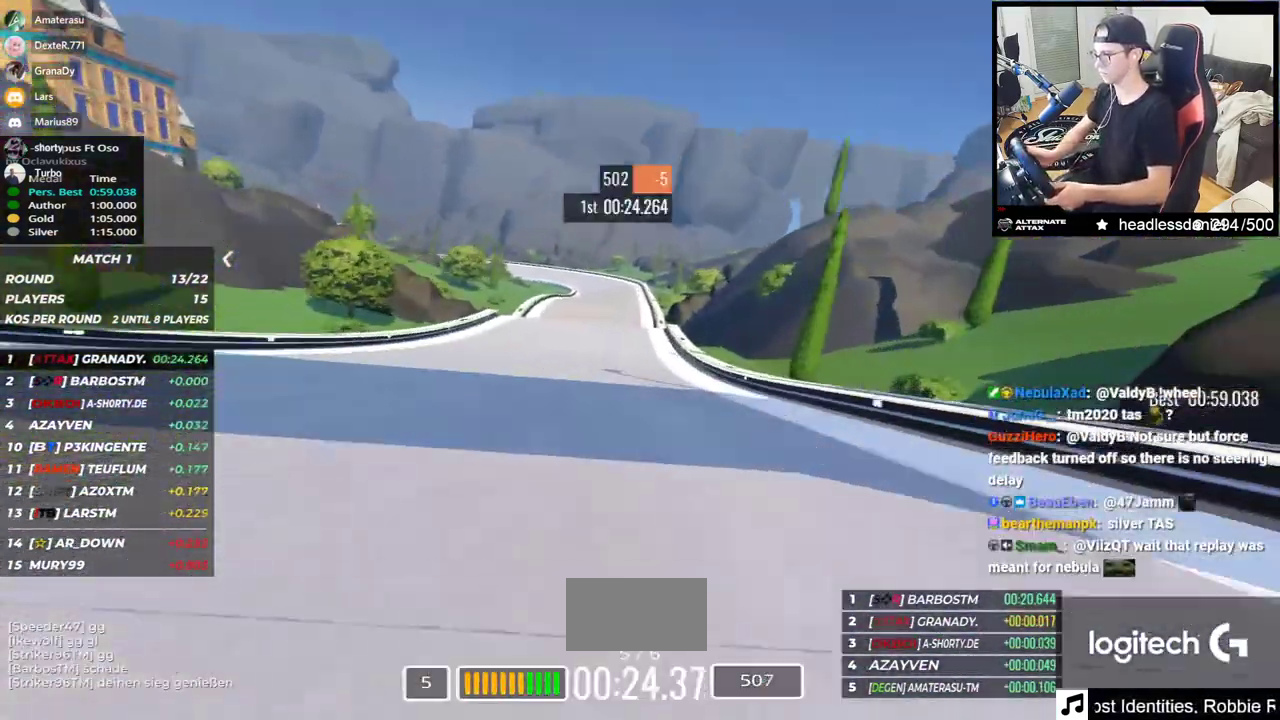
{"keys": ["up"], "events": [[250, "left", "down"], [383, "left", "up"]]}
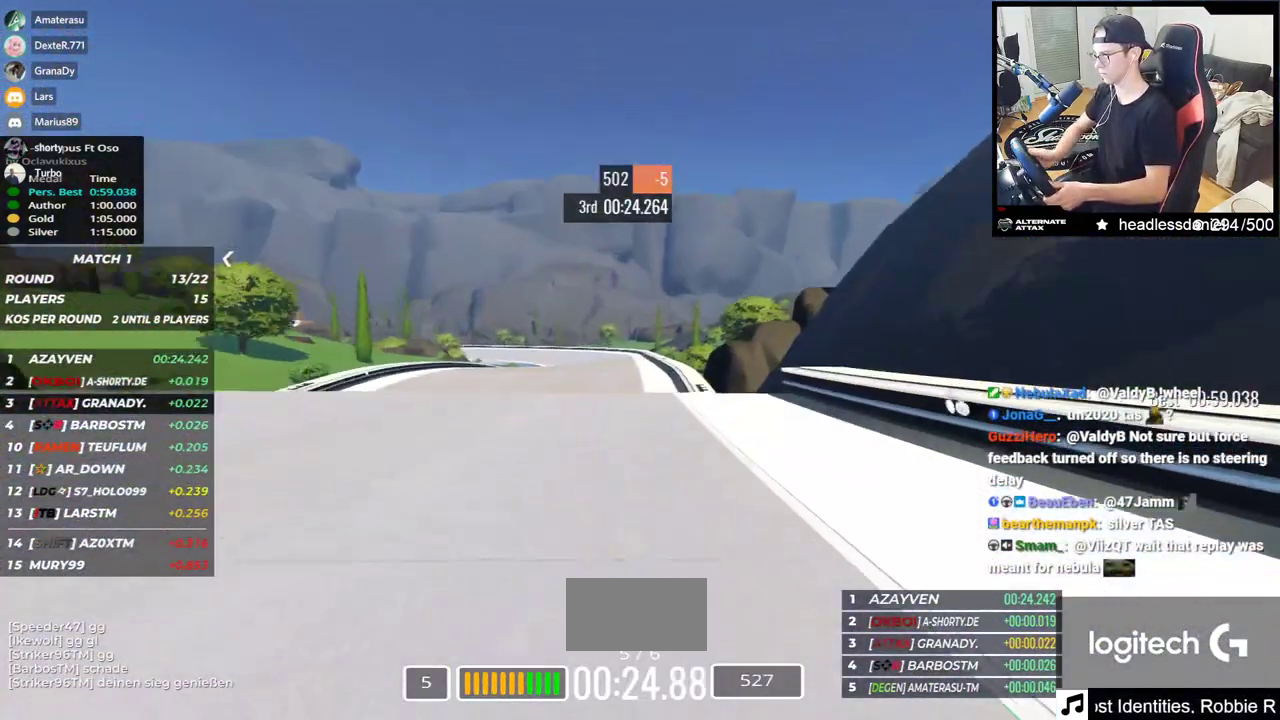
{"keys": ["left"], "events": [[183, "down", "down"], [250, "down", "up"], [400, "left", "down"], [500, "up", "up"]]}
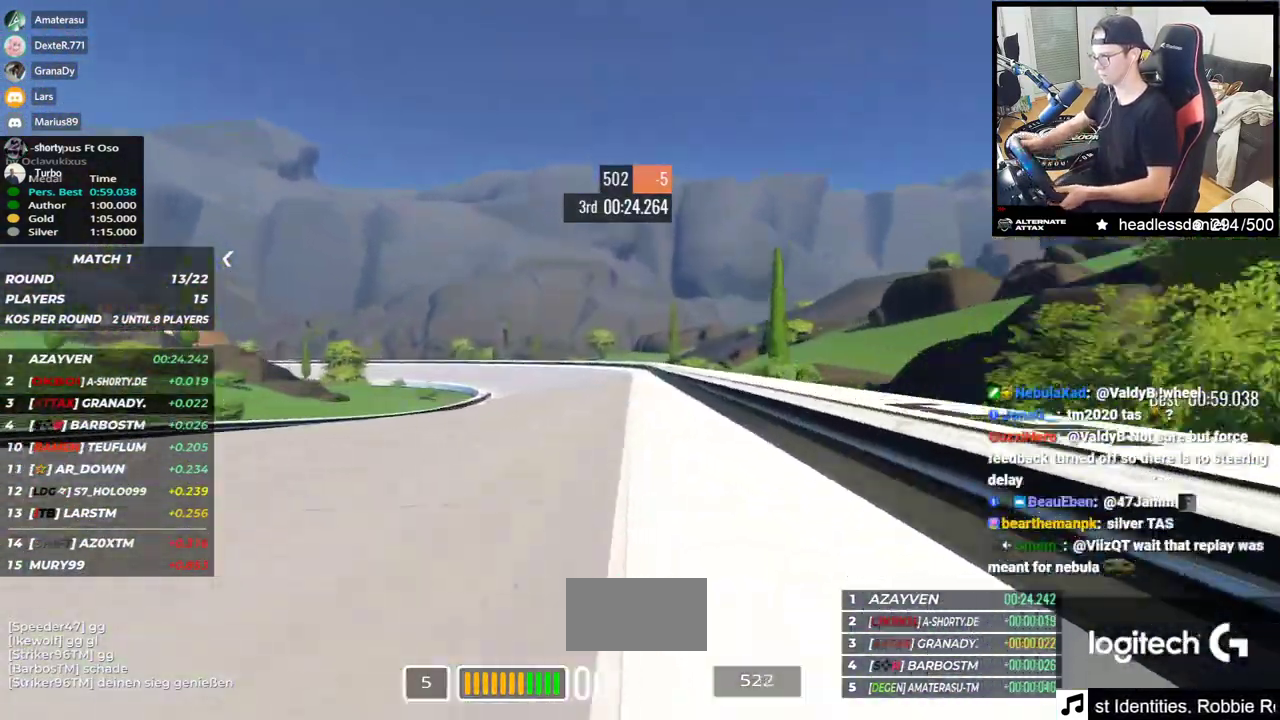
{"keys": ["left", "up"], "events": [[167, "up", "down"]]}
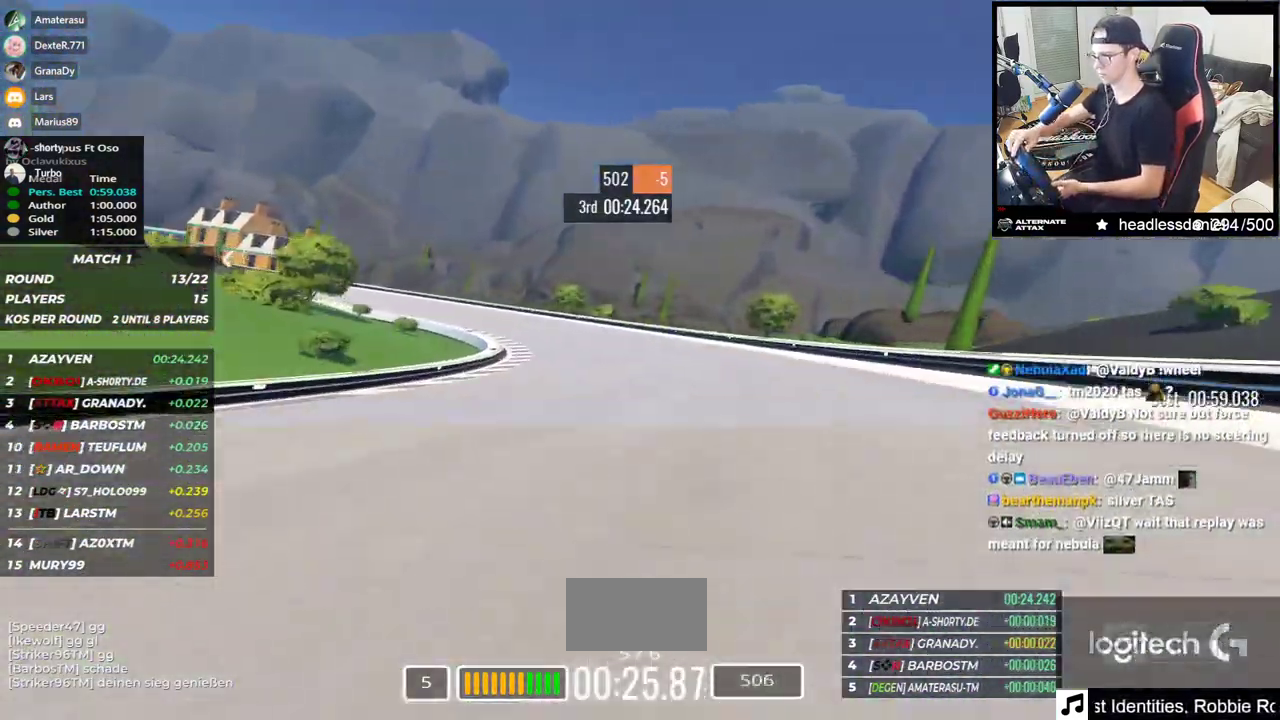
{"keys": ["left", "up"], "events": [[150, "up", "up"], [250, "up", "down"]]}
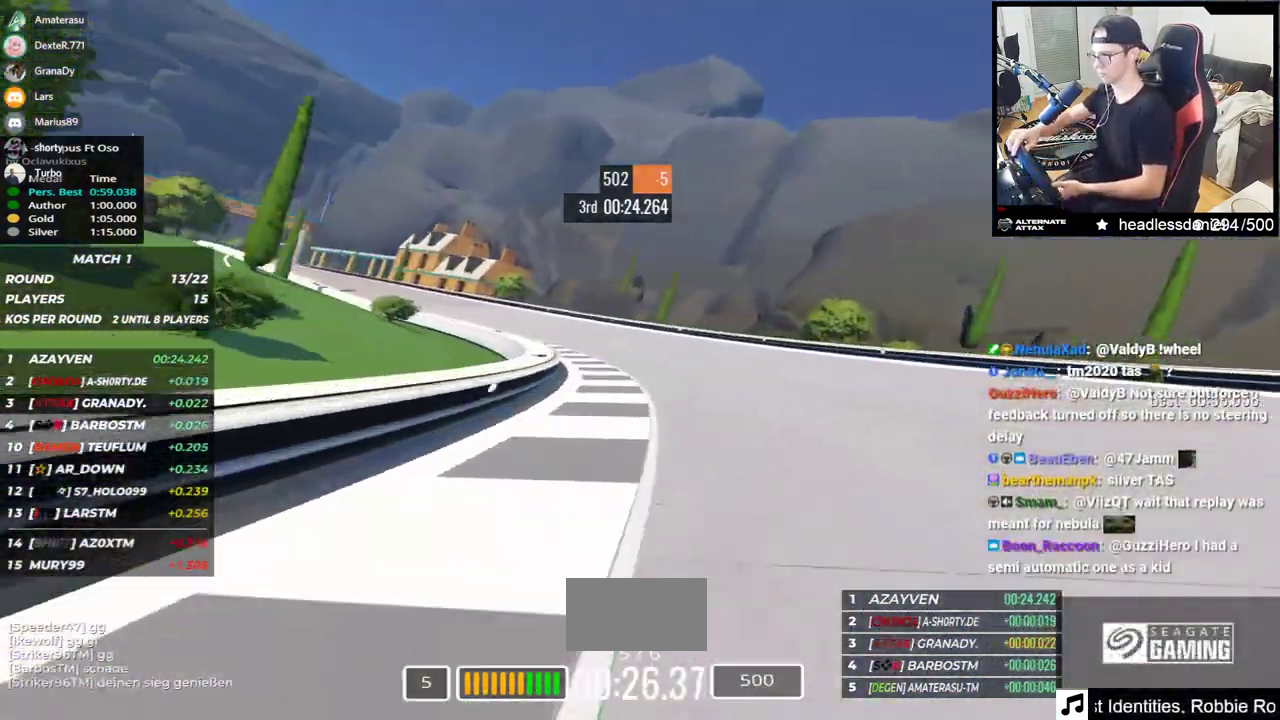
{"keys": ["left", "up"], "events": []}
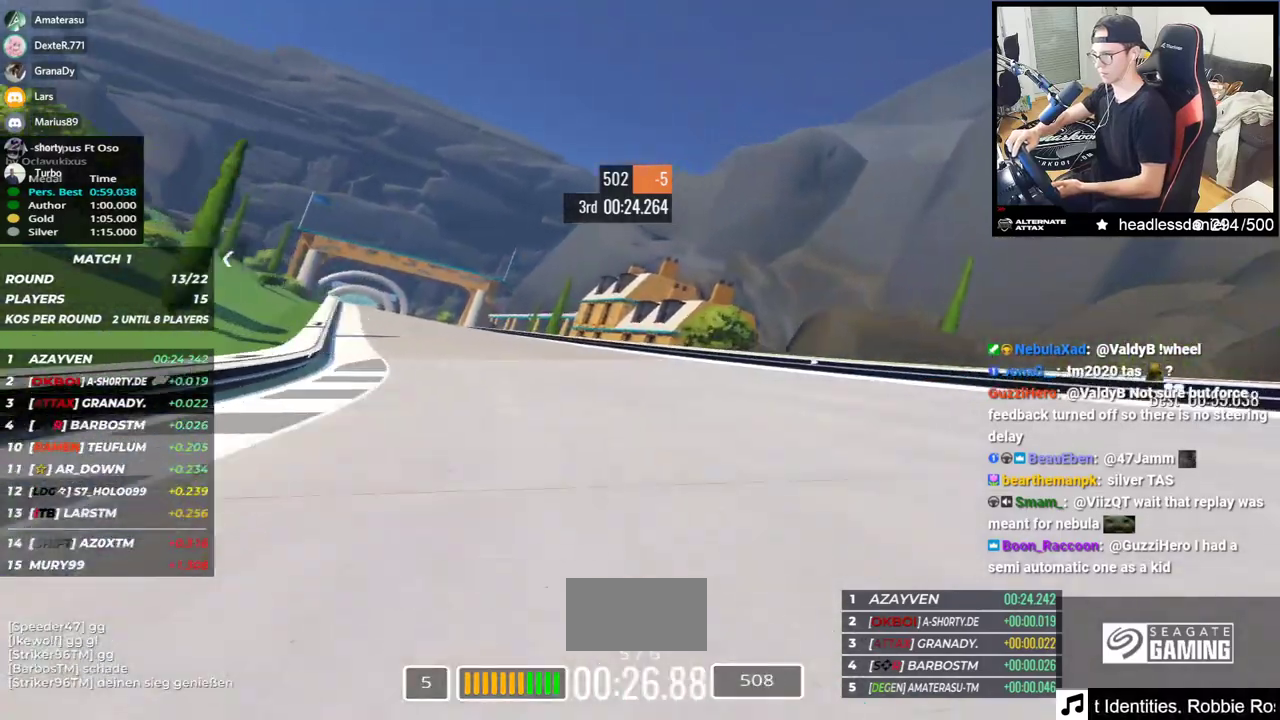
{"keys": ["left", "up"], "events": []}
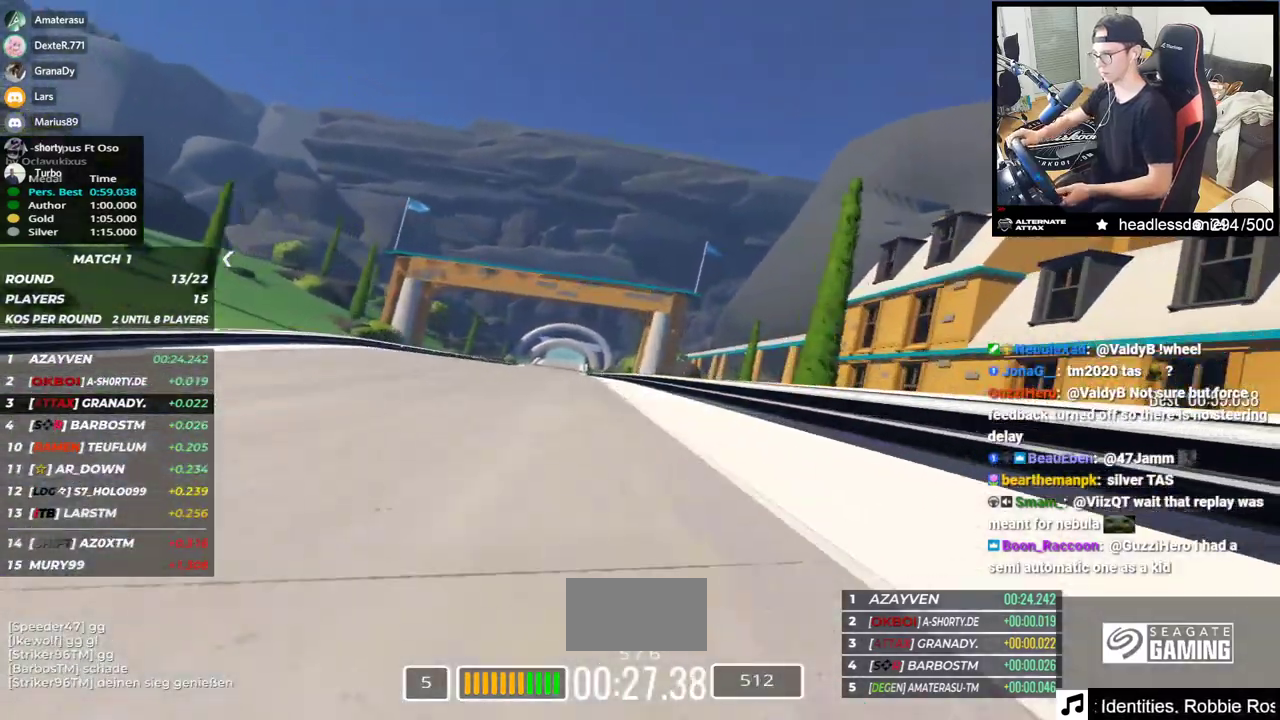
{"keys": ["up"], "events": [[117, "left", "up"]]}
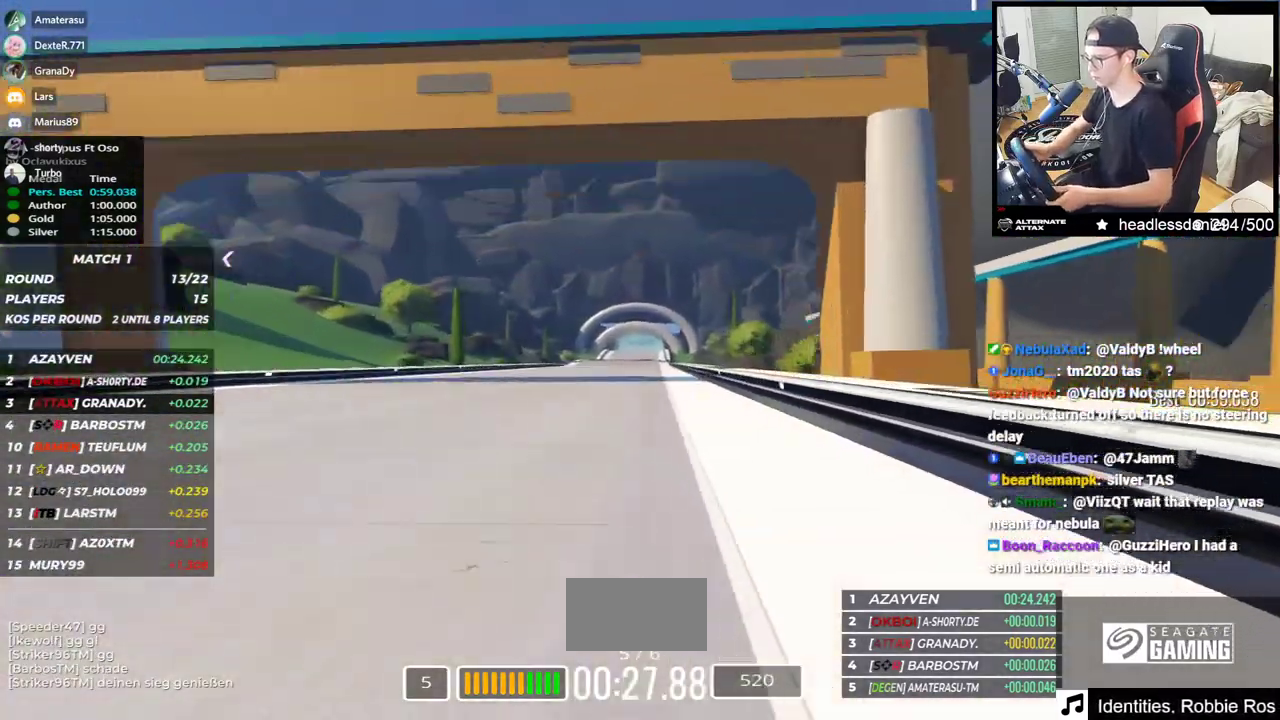
{"keys": ["up"], "events": []}
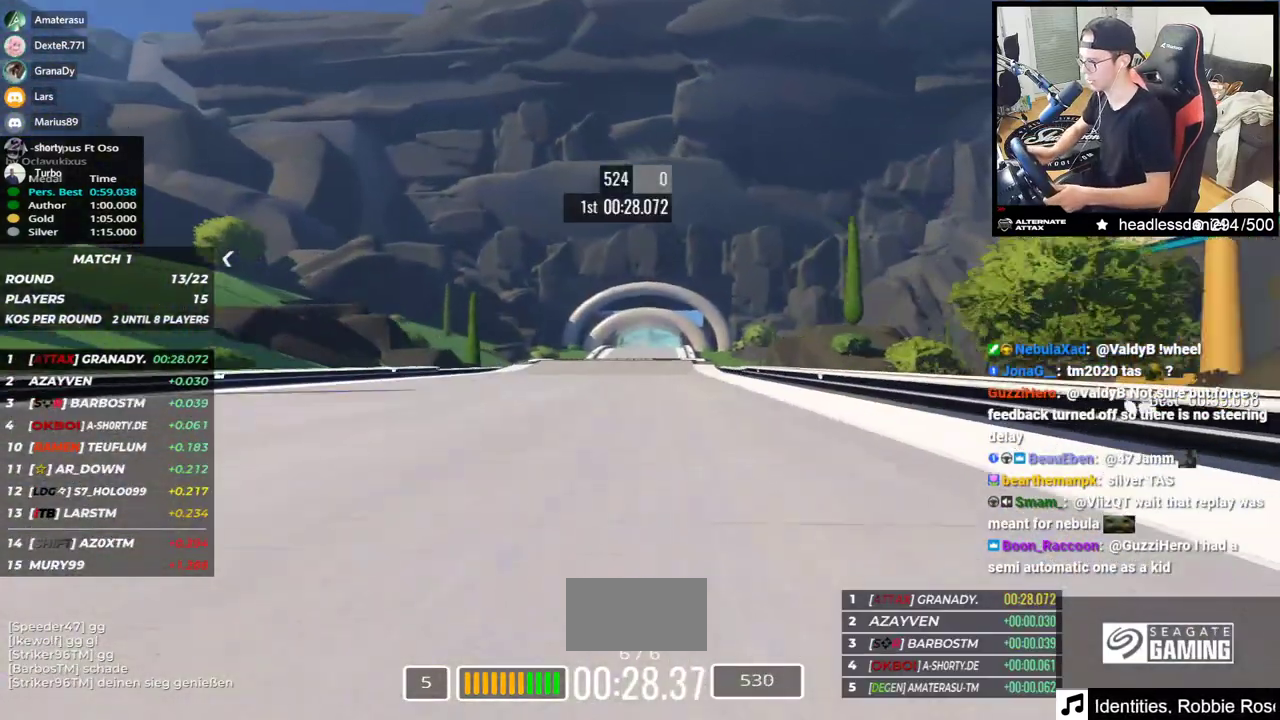
{"keys": ["up"], "events": []}
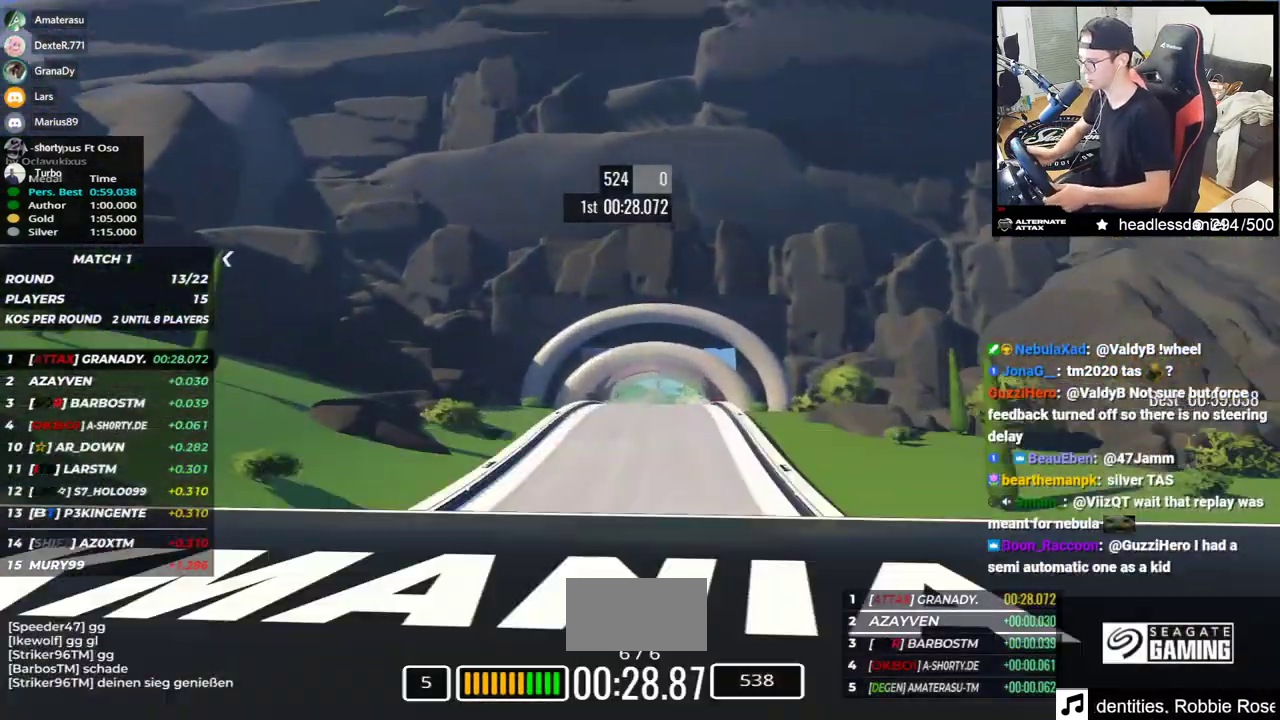
{"keys": ["up"], "events": []}
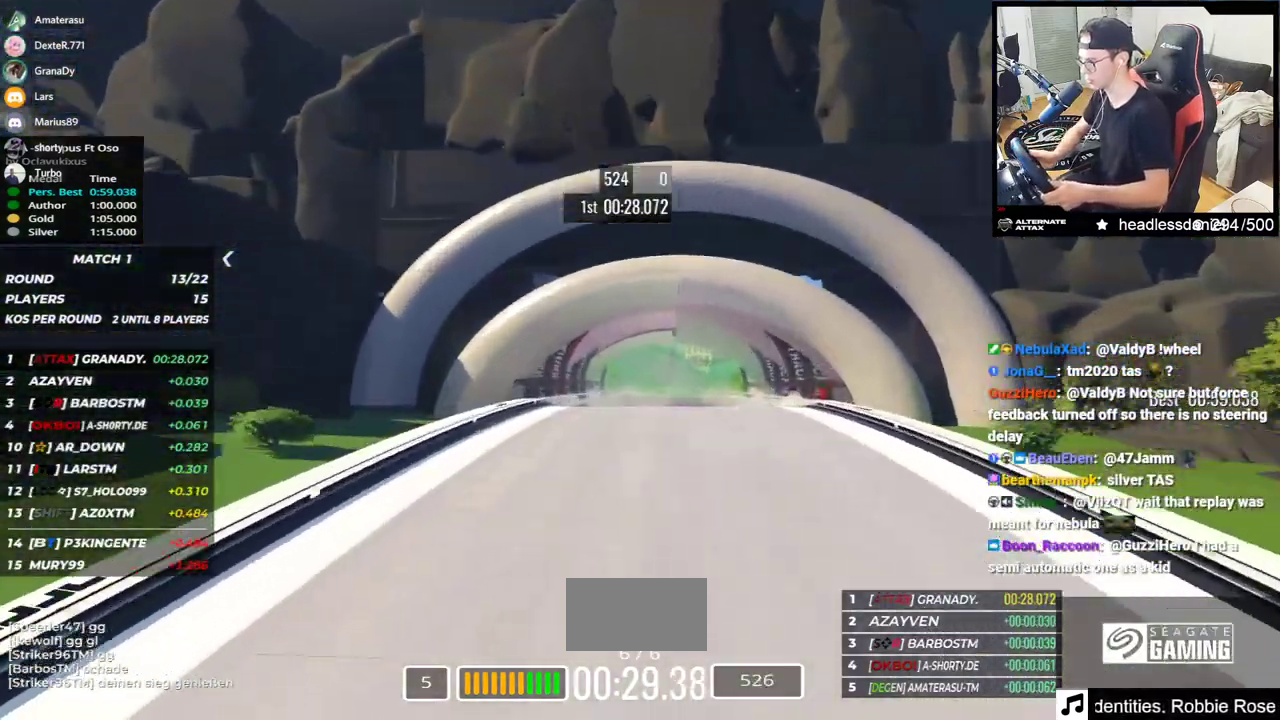
{"keys": ["up"], "events": []}
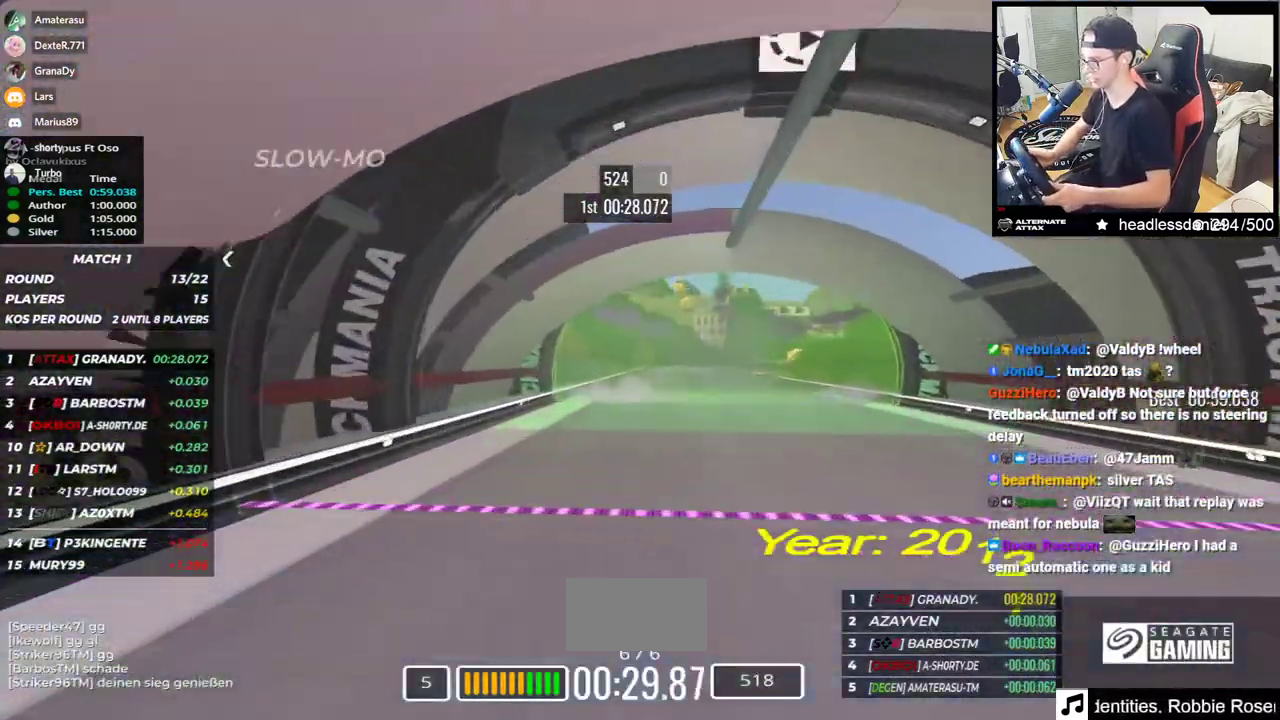
{"keys": ["up"], "events": []}
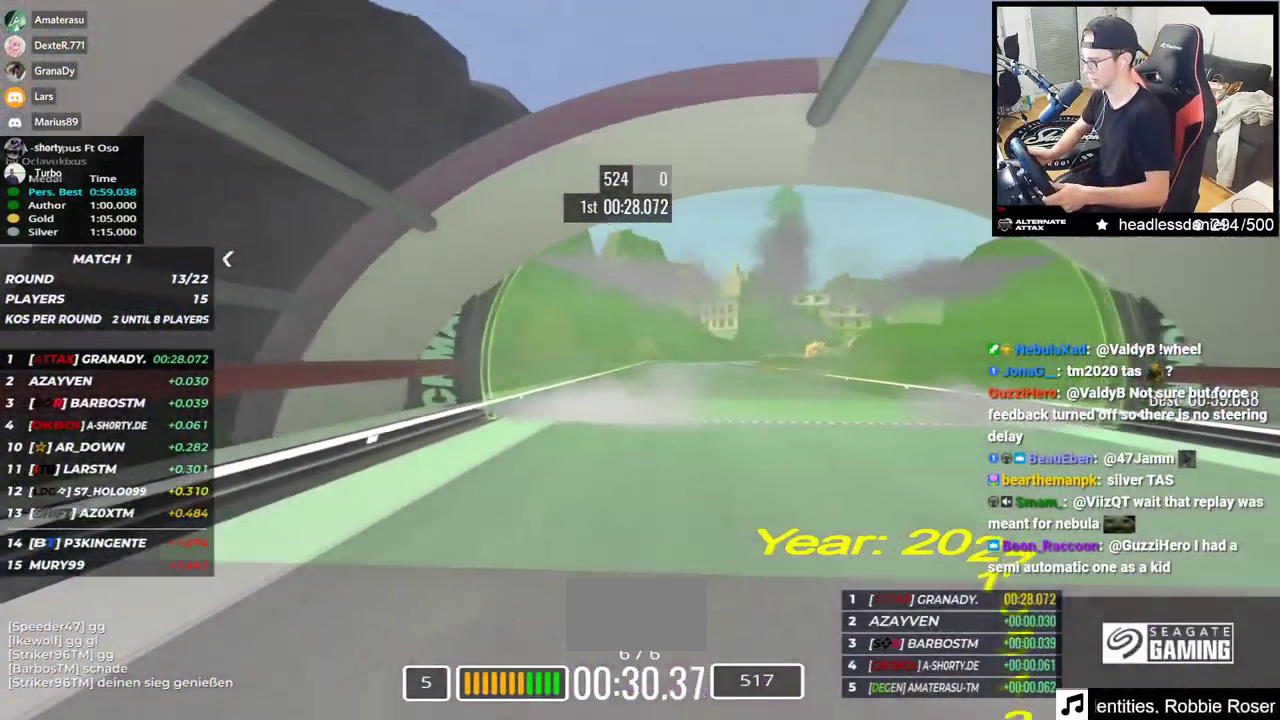
{"keys": ["up"], "events": []}
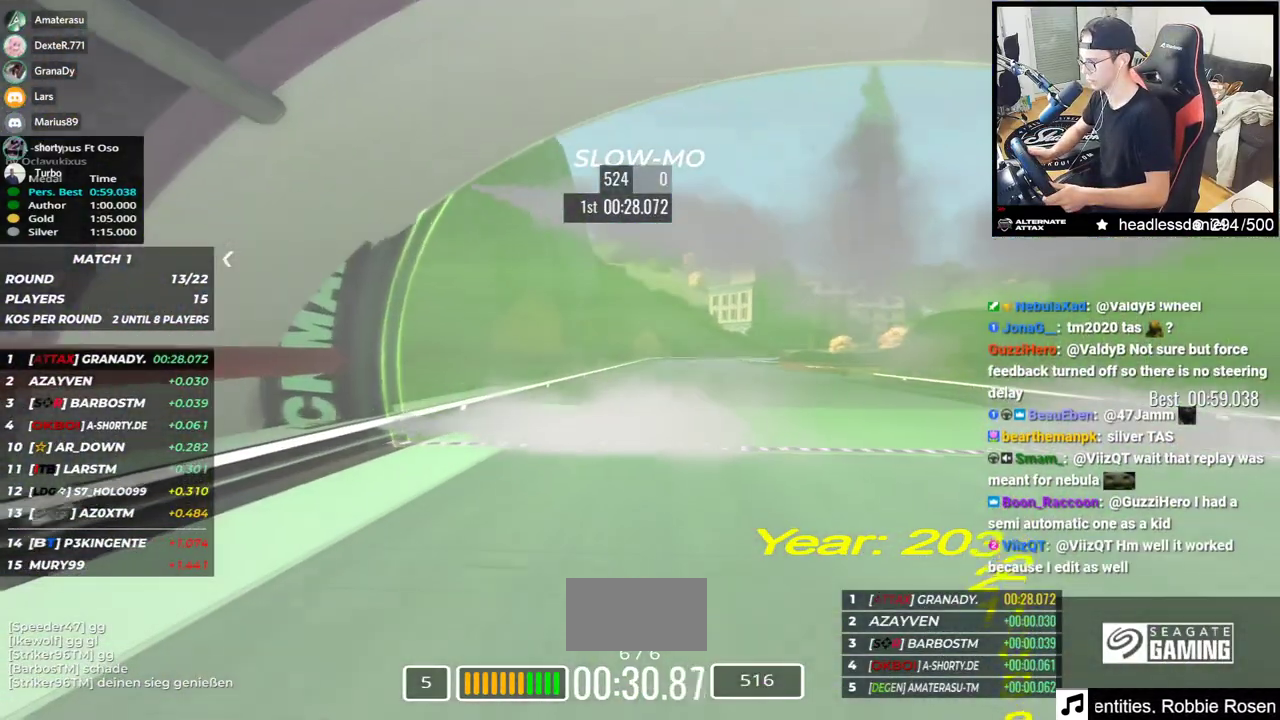
{"keys": ["up"], "events": []}
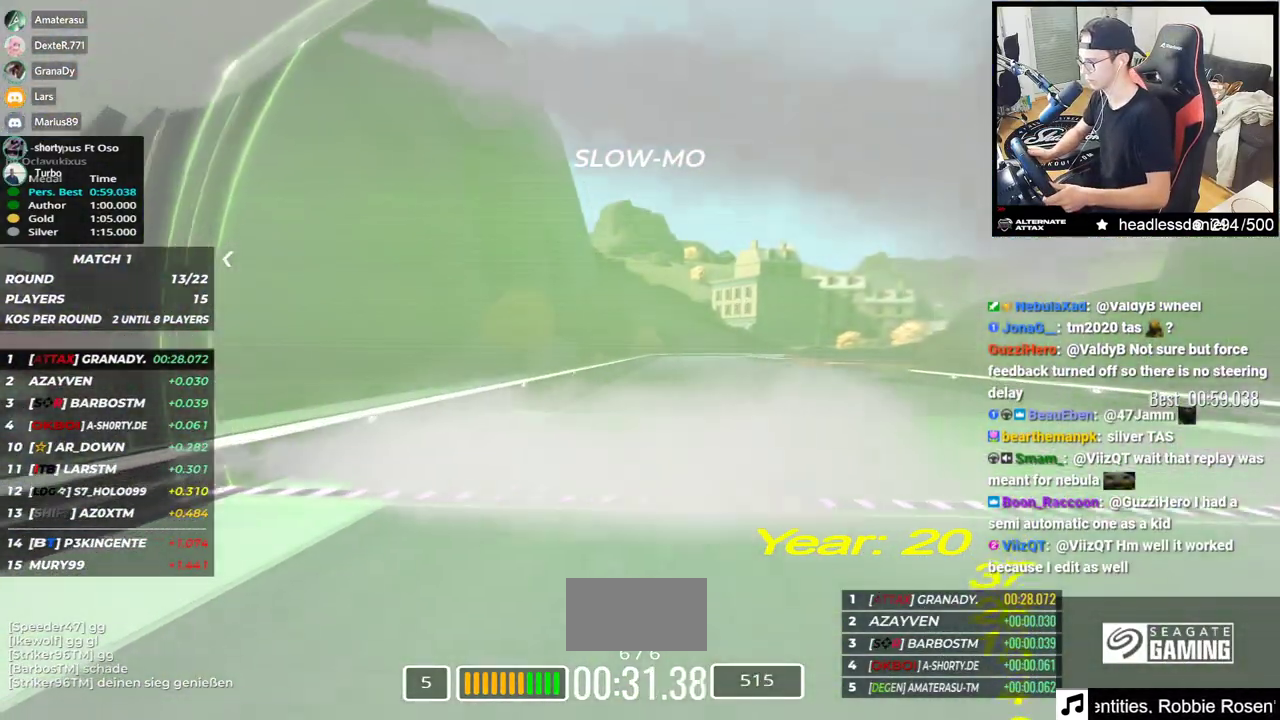
{"keys": ["up"], "events": []}
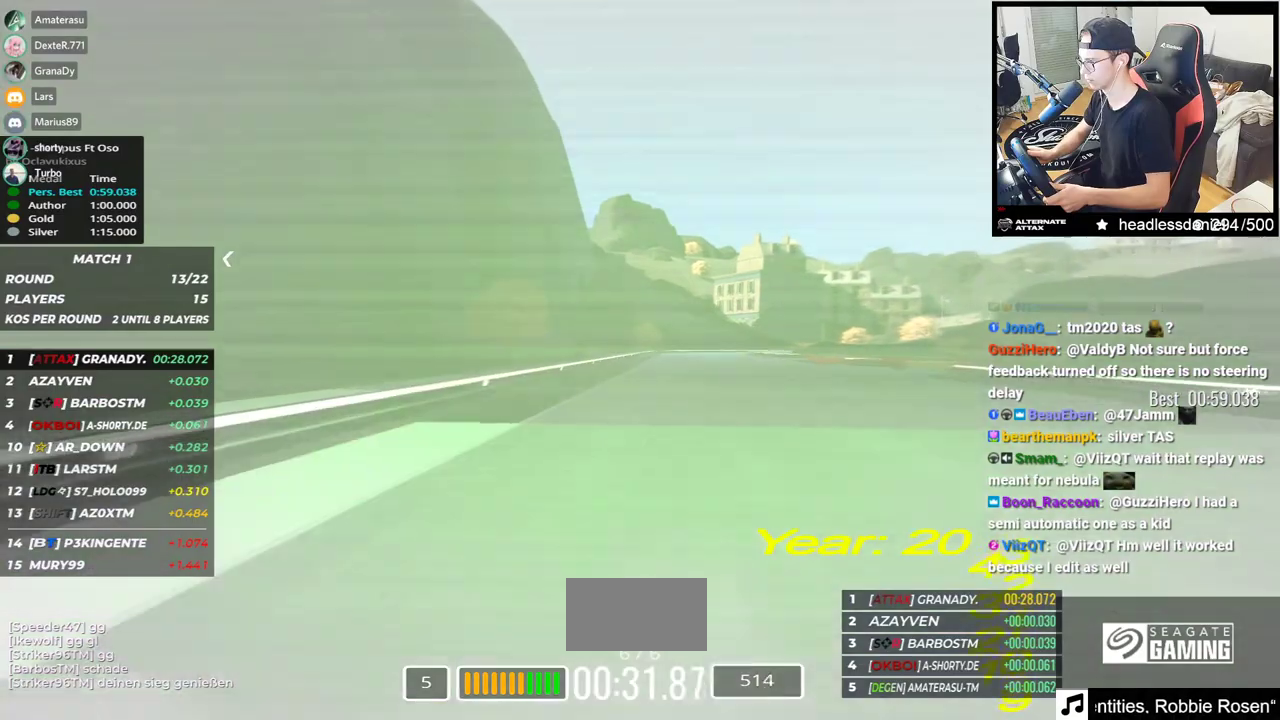
{"keys": ["right", "up"], "events": [[433, "right", "down"]]}
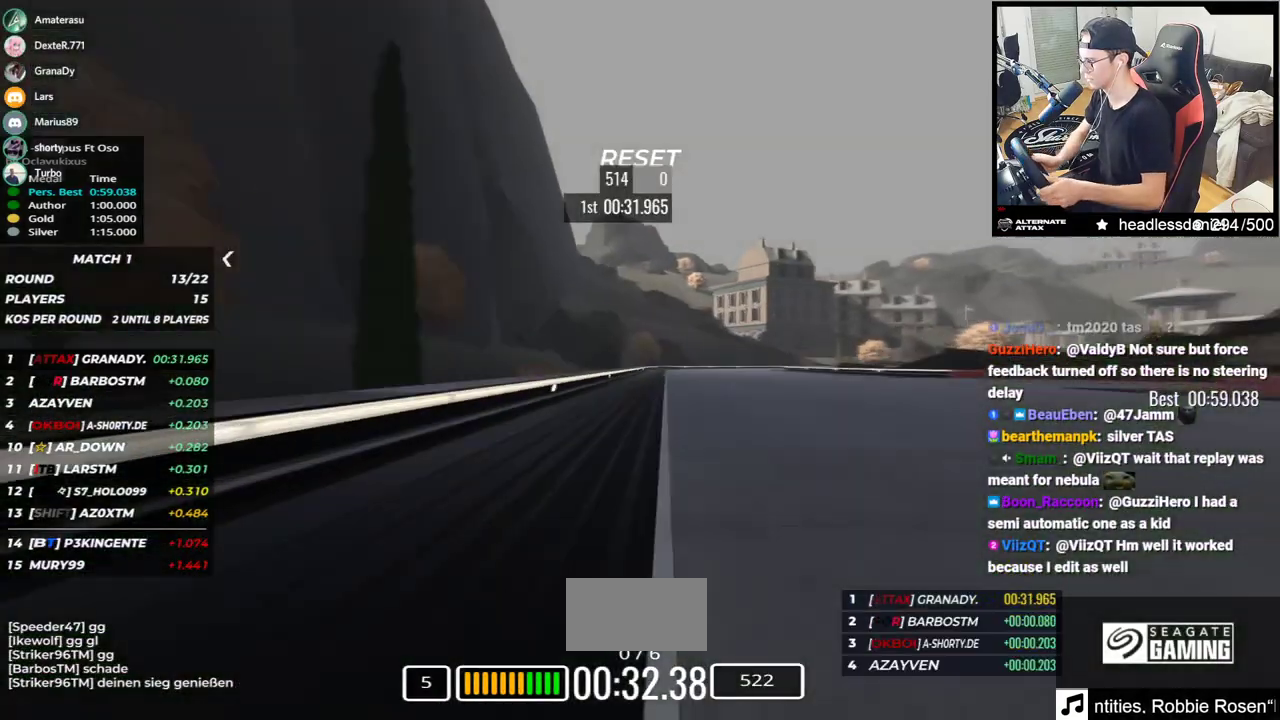
{"keys": ["right", "up"], "events": []}